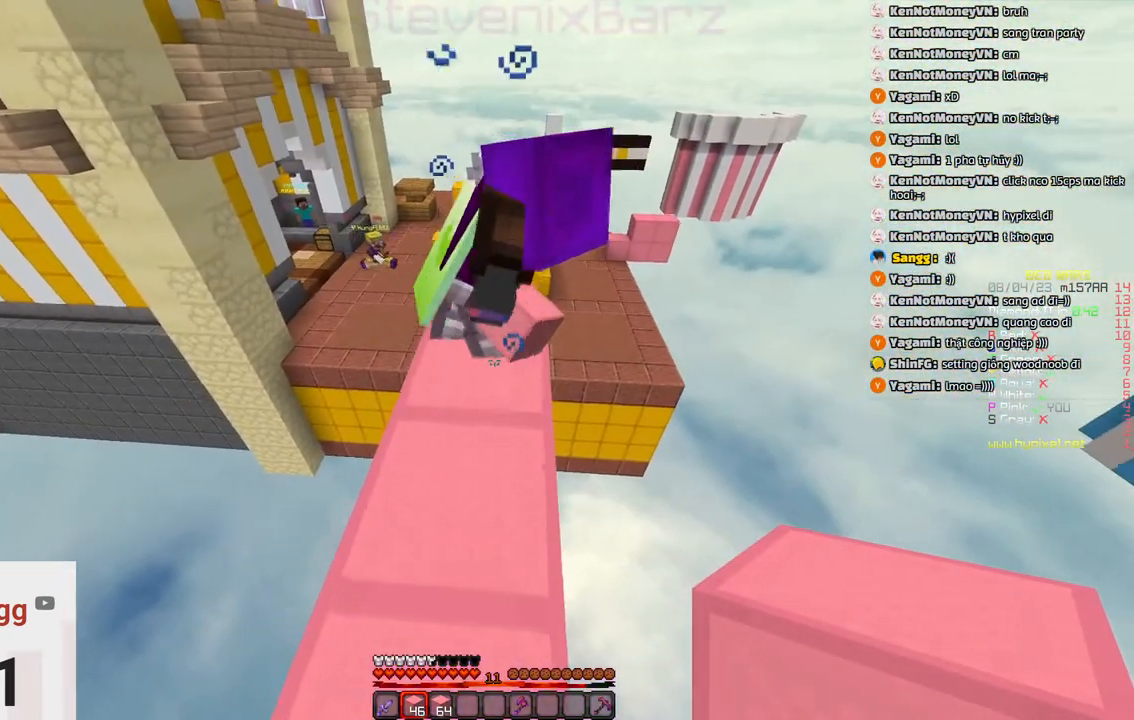
Gameplay with keyboard; each line is a JSON object with the keys held at the frame after it. "events" lists presses ("down") and releases ("up") of "a", "d", "s", "space" and "w" between this image and that frame as [ms after this image, input, new state], when the widget could be followed in between. No other keys are recorded. Mouse input is not recorded.
{"keys": ["s"], "events": [[216, "w", "up"], [266, "s", "down"]]}
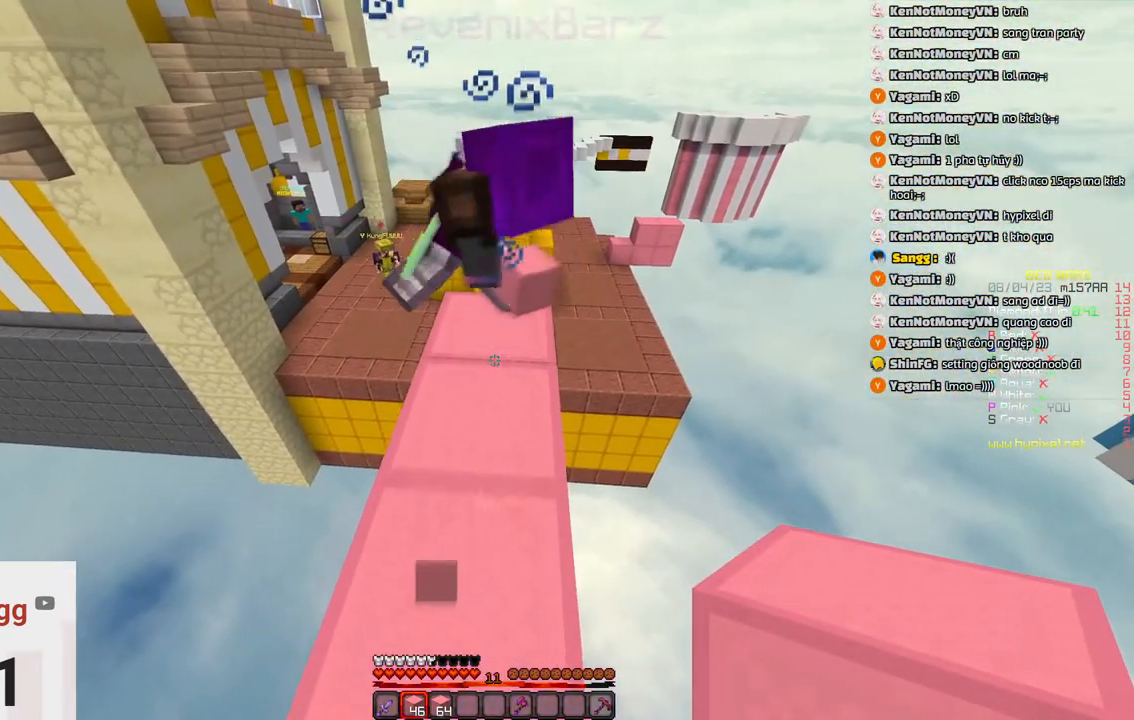
{"keys": ["w"], "events": [[83, "s", "up"], [183, "w", "down"]]}
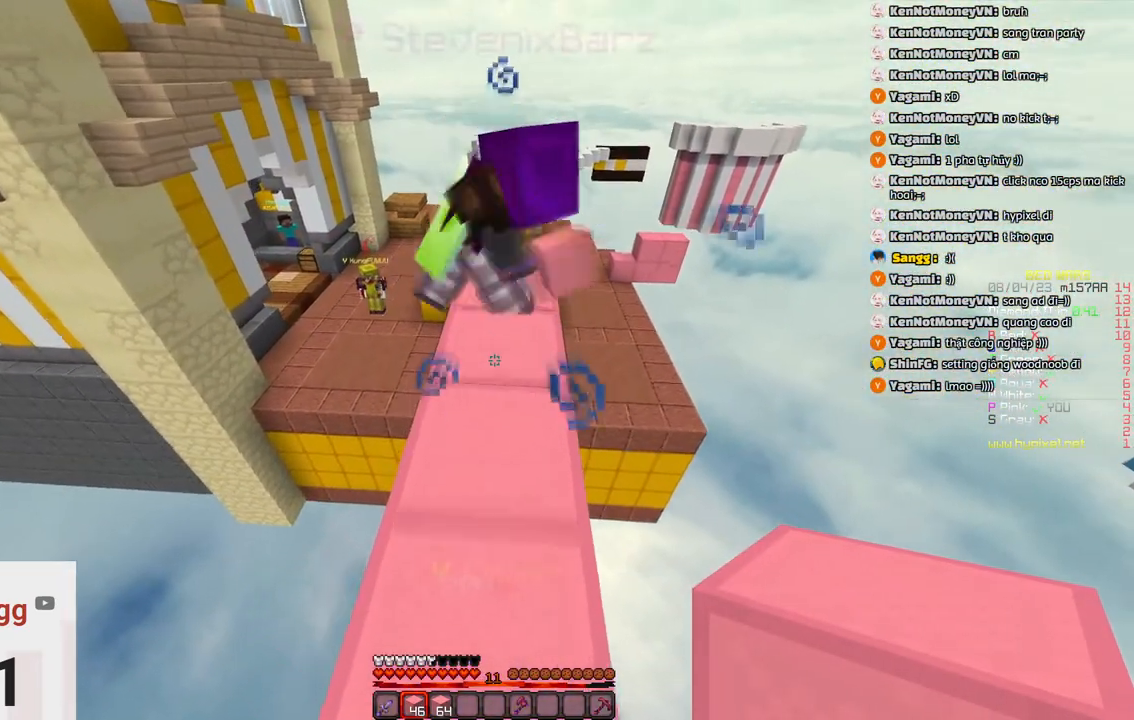
{"keys": ["w"], "events": [[100, "s", "down"], [100, "w", "up"], [416, "s", "up"], [416, "w", "down"]]}
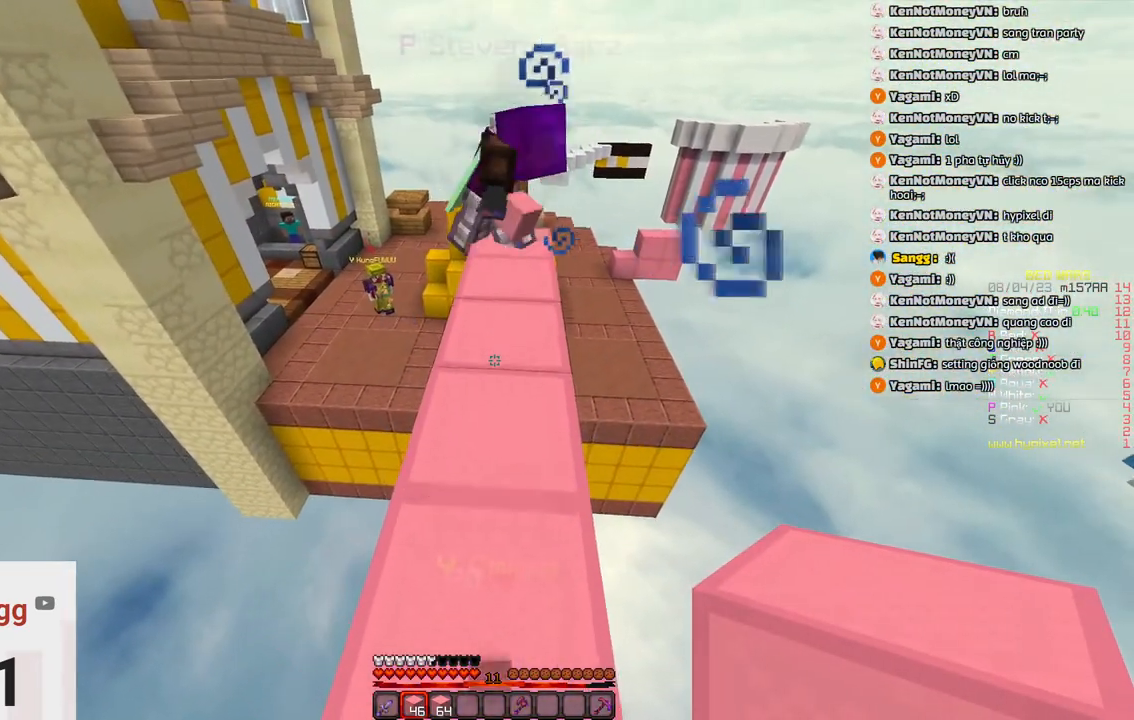
{"keys": ["s"], "events": [[333, "s", "down"], [333, "w", "up"]]}
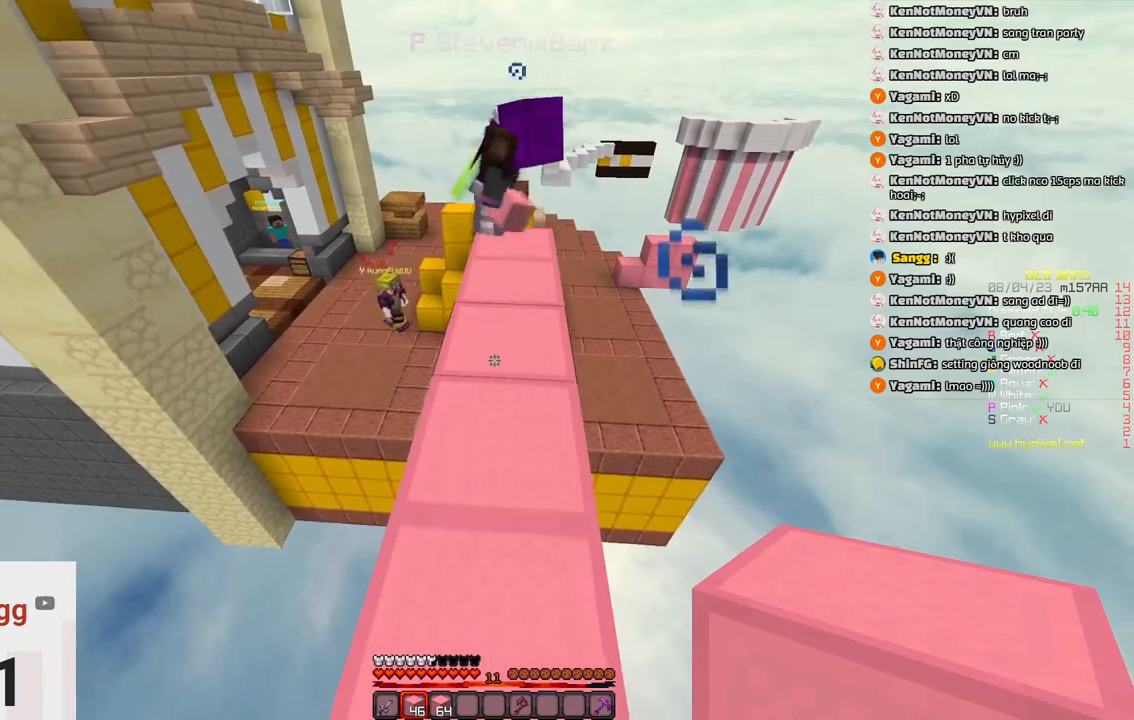
{"keys": ["w"], "events": [[100, "s", "up"], [150, "w", "down"]]}
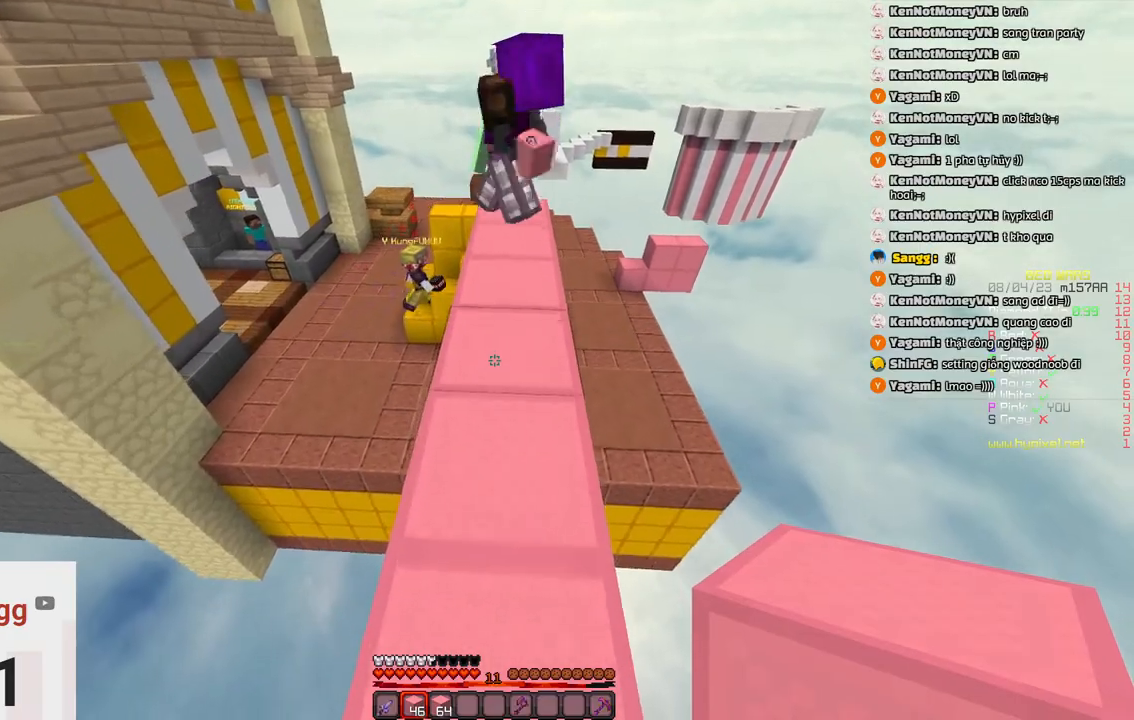
{"keys": ["w"], "events": [[66, "s", "down"], [66, "w", "up"], [283, "s", "up"], [333, "w", "down"]]}
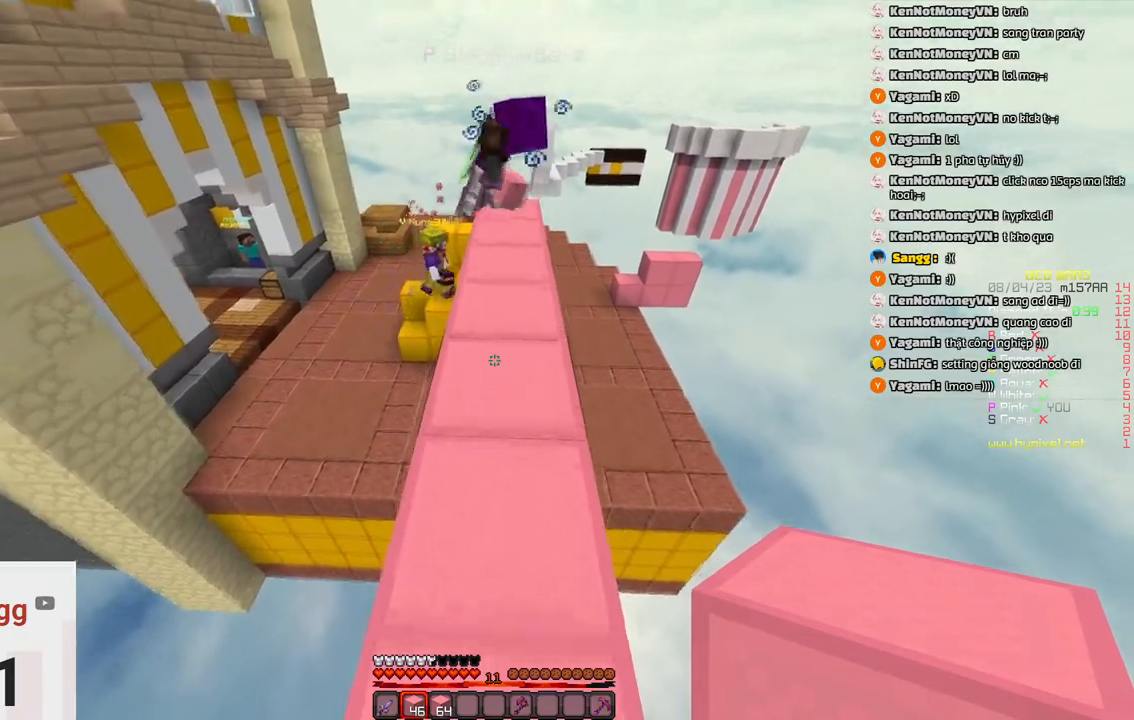
{"keys": [], "events": [[450, "w", "up"]]}
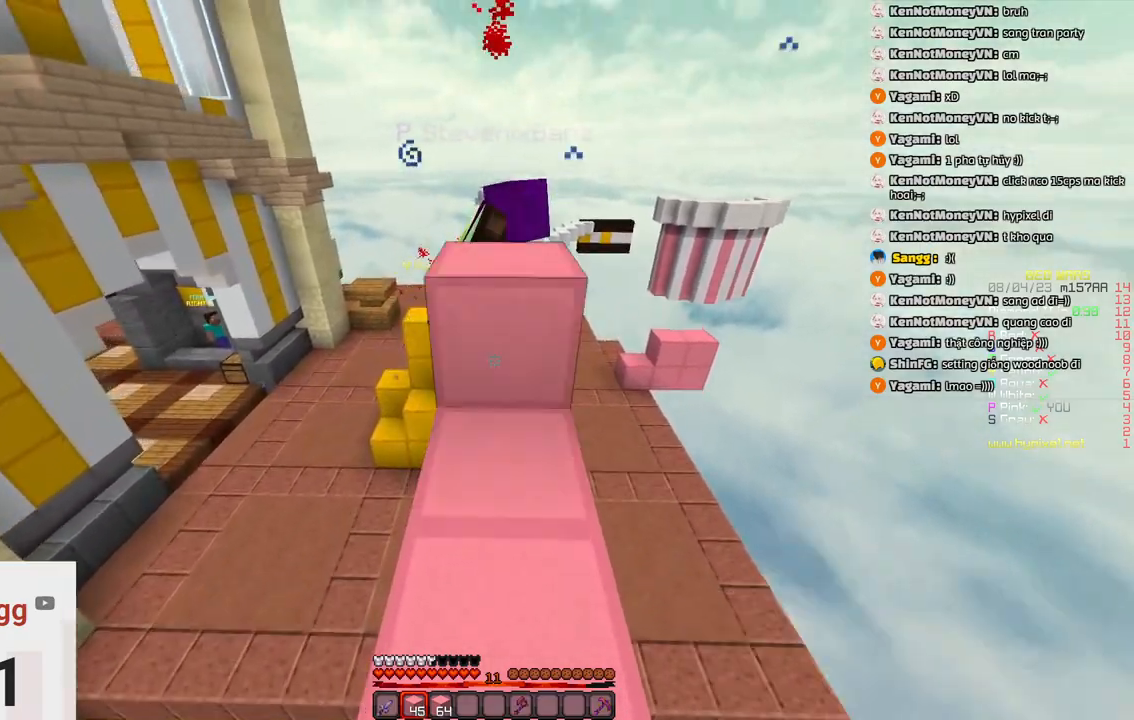
{"keys": ["space", "w"], "events": [[16, "s", "down"], [266, "s", "up"], [266, "w", "down"], [316, "space", "down"]]}
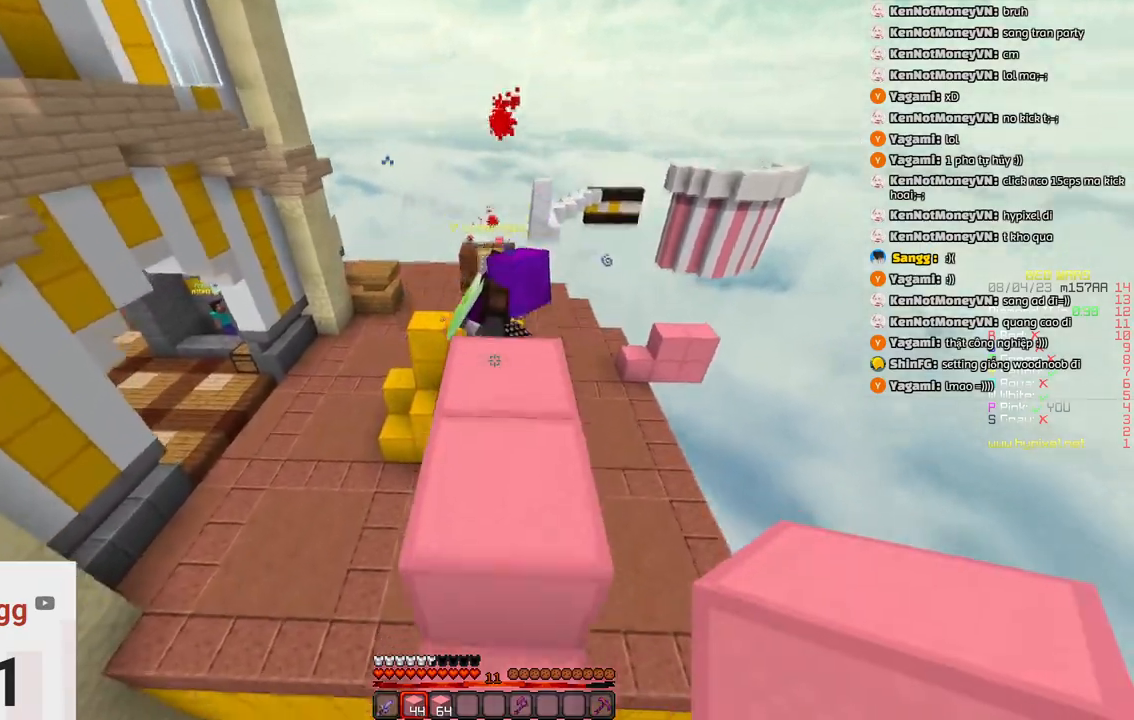
{"keys": ["space", "w"], "events": [[83, "space", "up"], [450, "space", "down"]]}
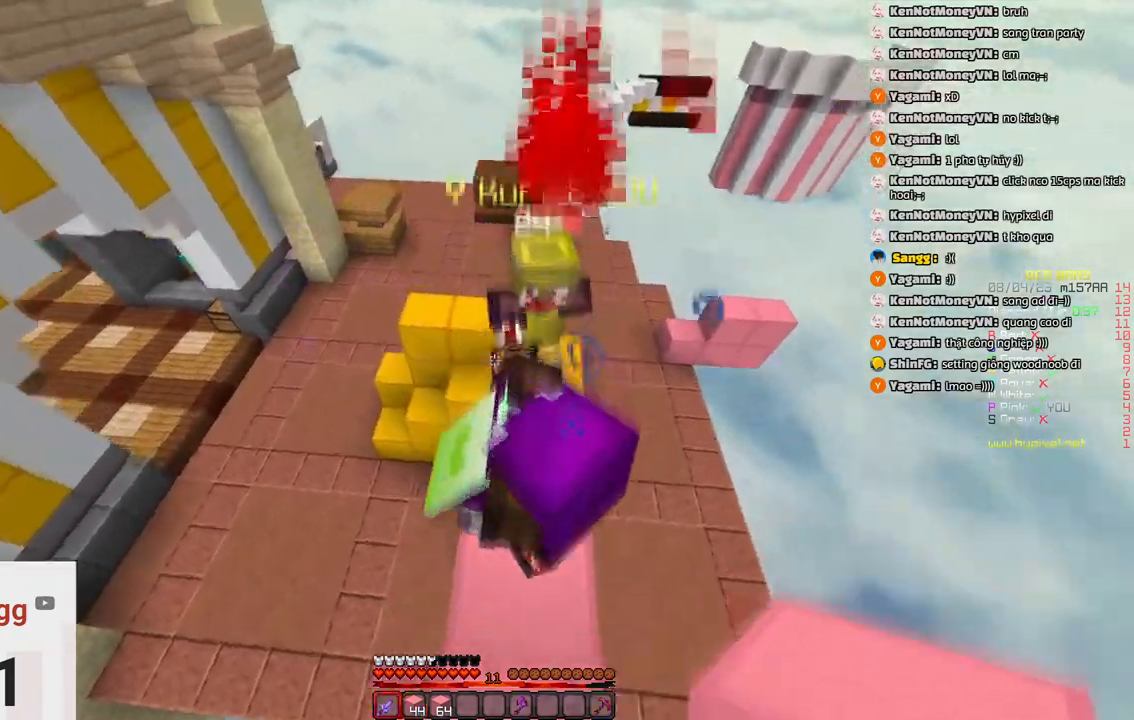
{"keys": ["a", "w"], "events": [[116, "a", "down"], [166, "space", "up"]]}
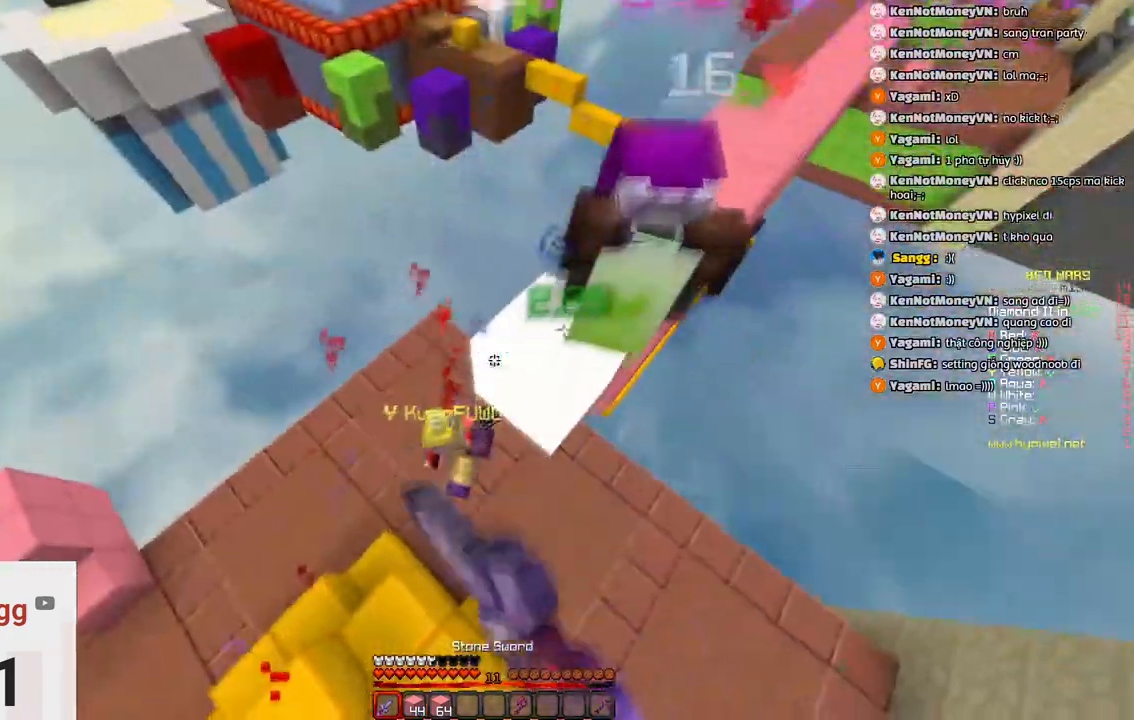
{"keys": ["a", "d", "w"], "events": [[250, "w", "up"], [400, "d", "down"], [450, "w", "down"]]}
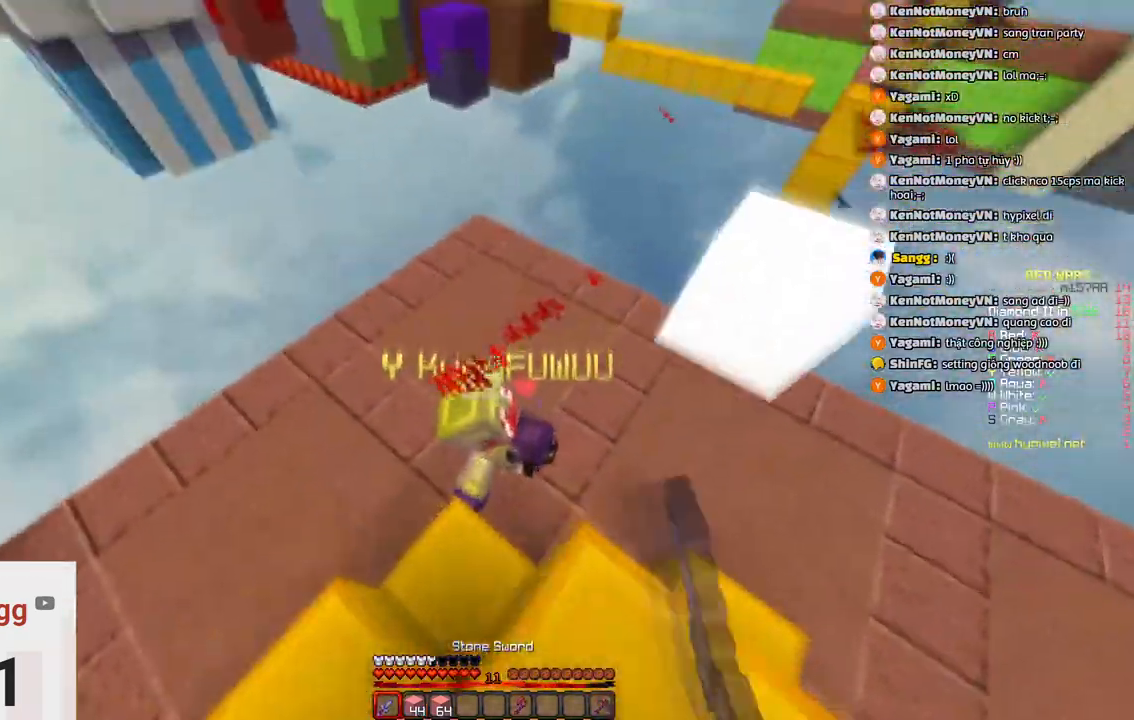
{"keys": ["a", "s"], "events": [[50, "d", "up"], [166, "w", "up"], [316, "s", "down"]]}
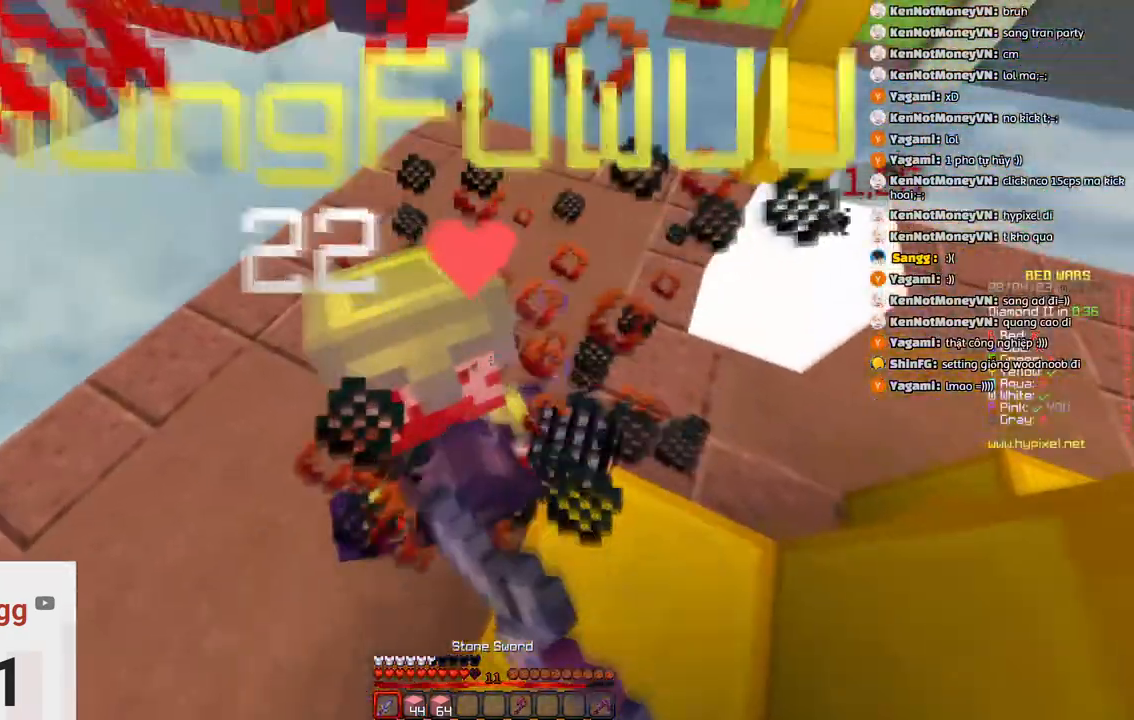
{"keys": ["a", "s", "space"], "events": [[66, "a", "up"], [333, "a", "down"], [333, "space", "down"]]}
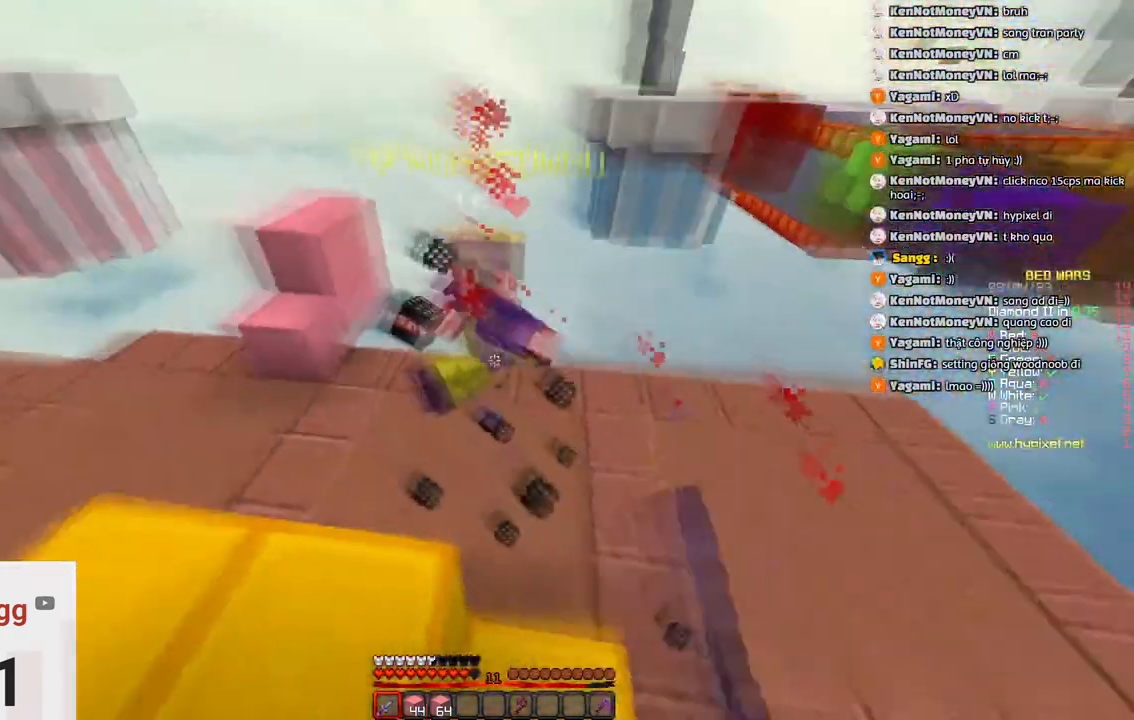
{"keys": ["a", "s"], "events": [[50, "space", "up"]]}
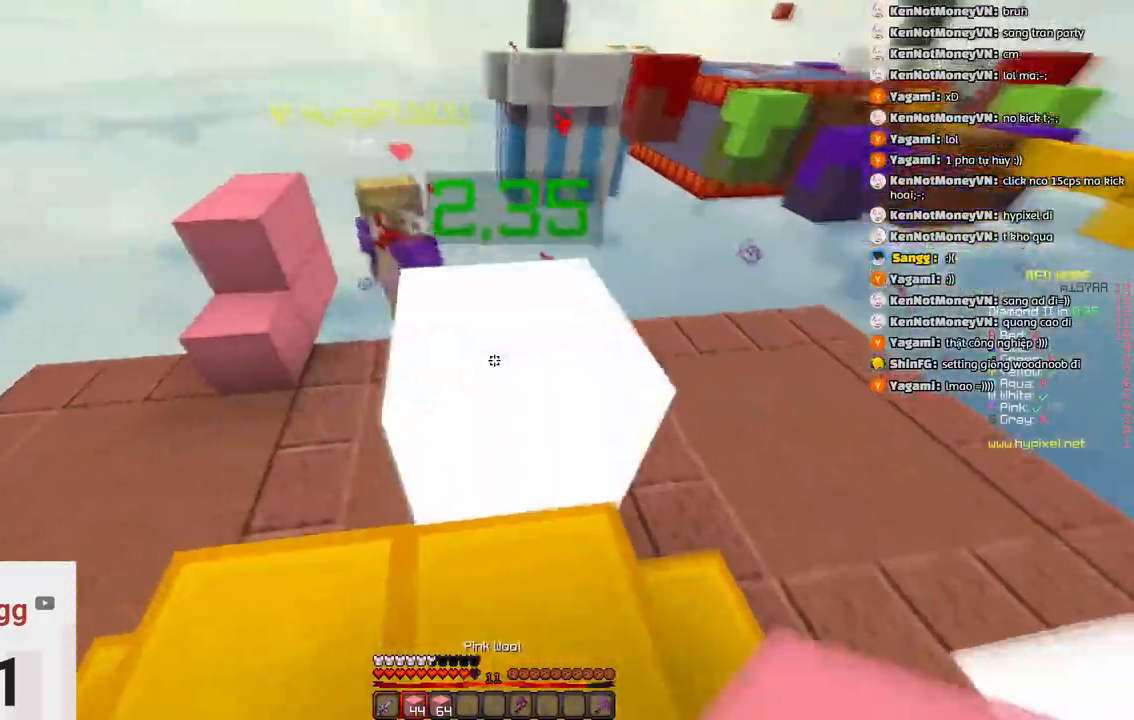
{"keys": ["d", "s"], "events": [[283, "a", "up"], [333, "d", "down"]]}
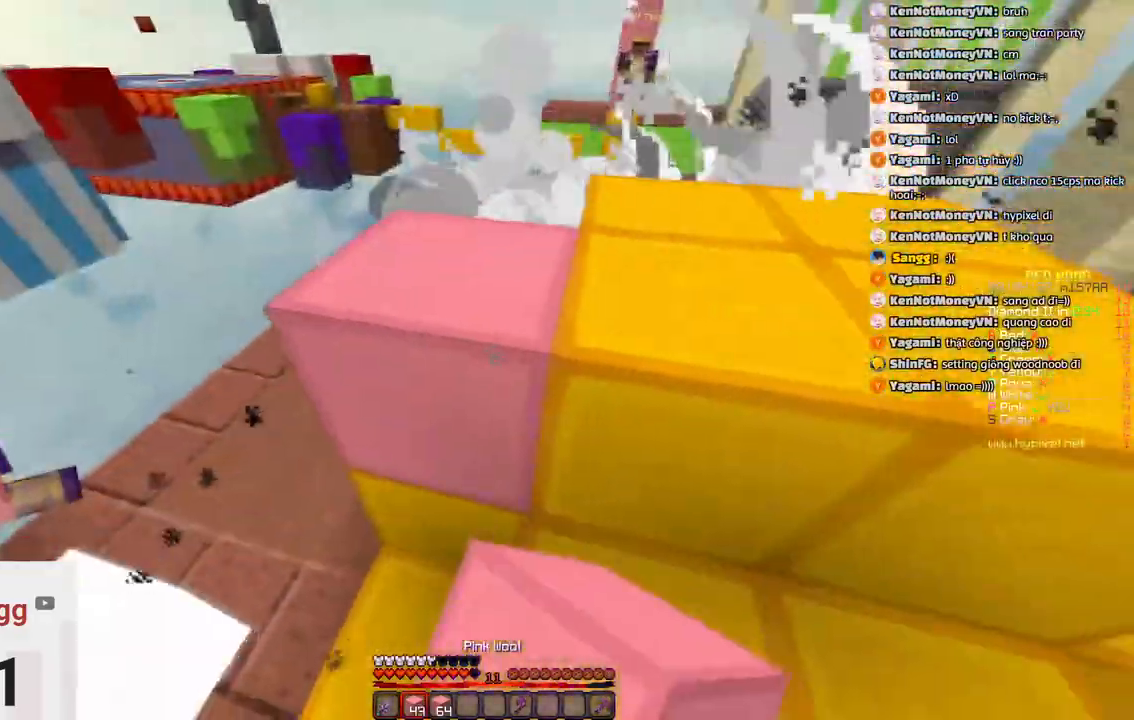
{"keys": ["s"], "events": [[33, "s", "up"], [300, "s", "down"], [450, "d", "up"]]}
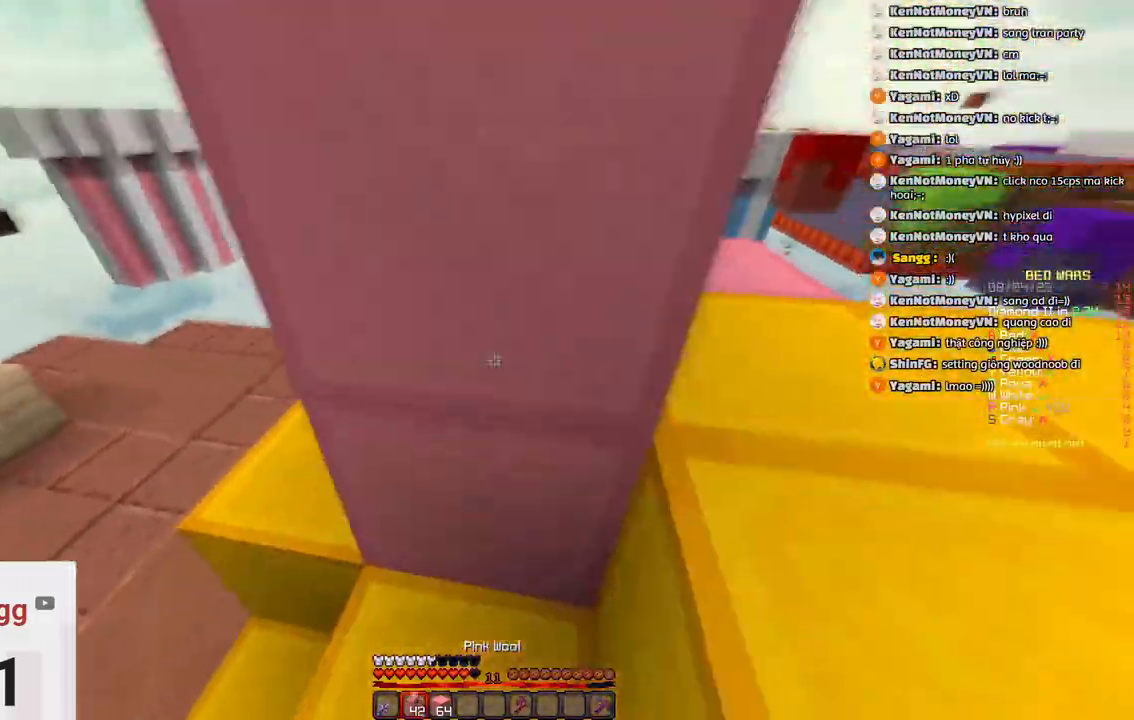
{"keys": ["d"], "events": [[266, "d", "down"], [266, "s", "up"]]}
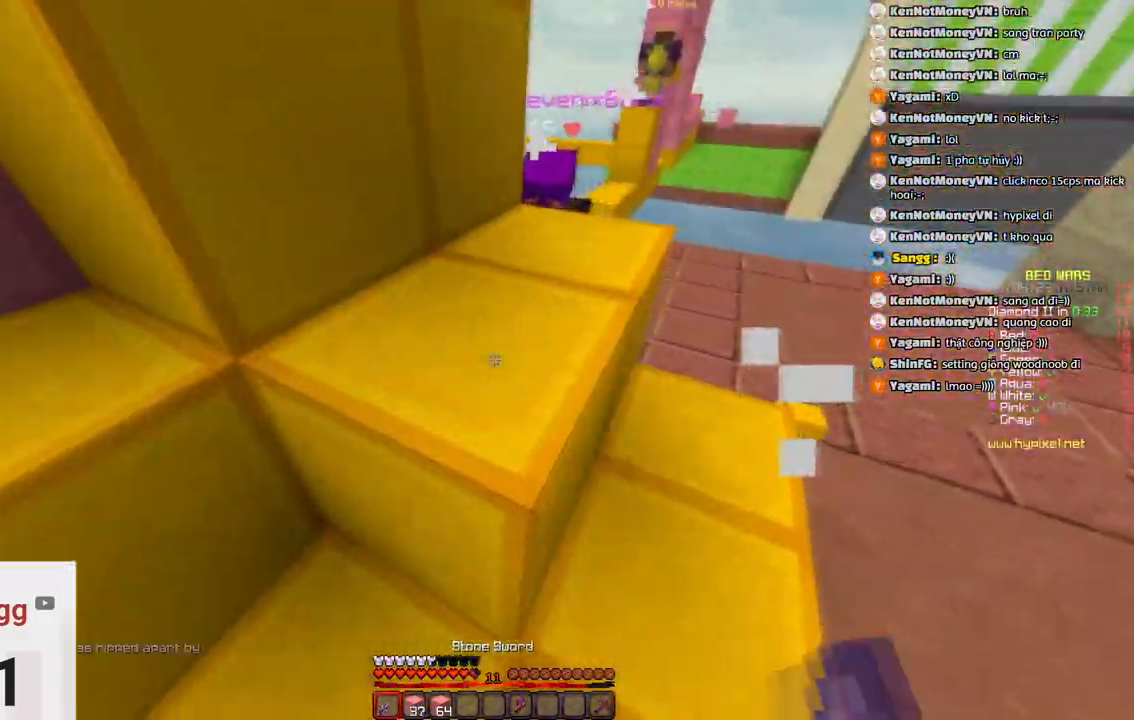
{"keys": ["d", "w"], "events": [[33, "w", "down"]]}
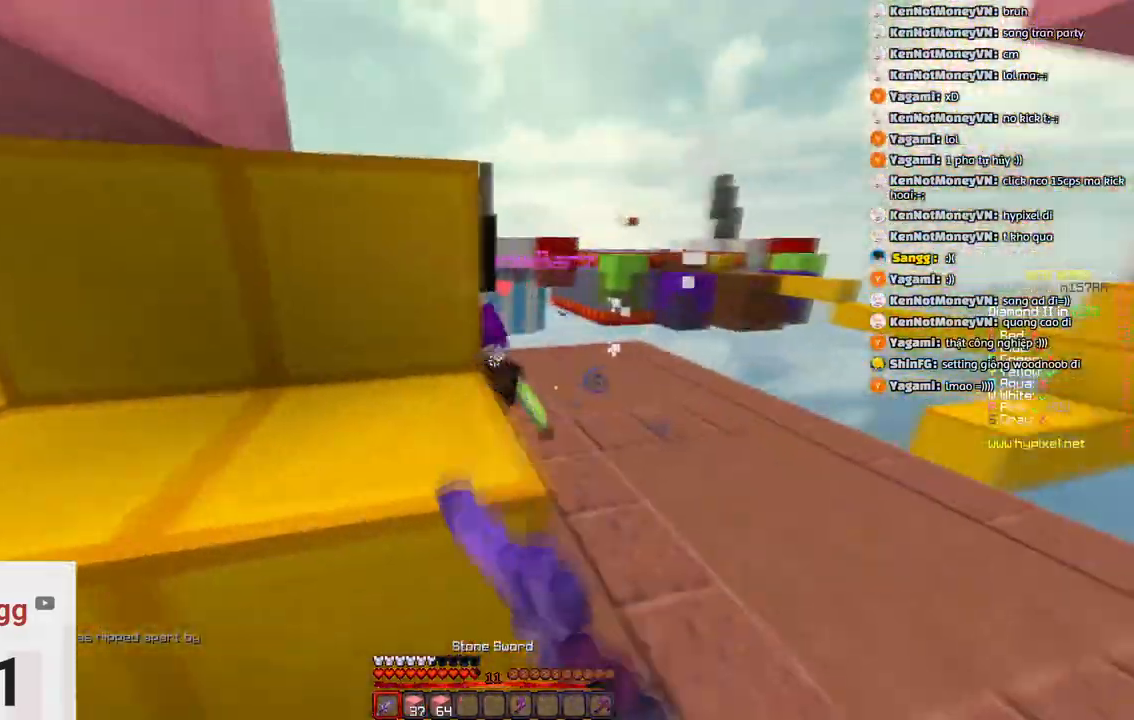
{"keys": ["d", "w"], "events": [[216, "d", "up"], [416, "d", "down"]]}
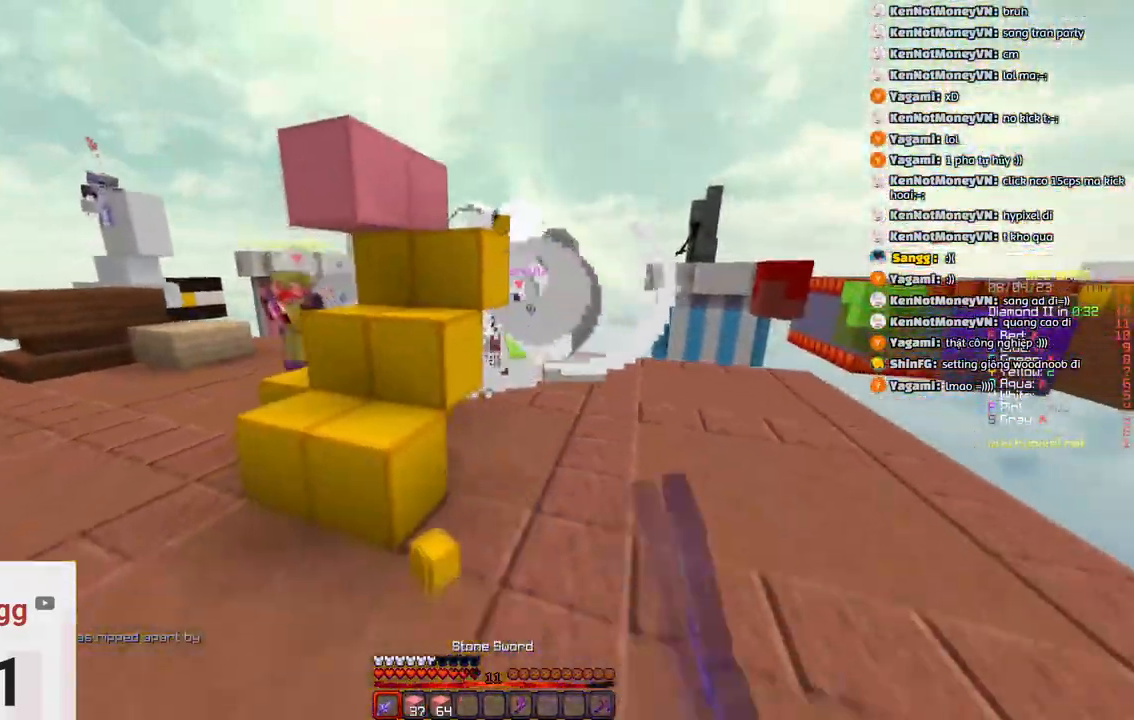
{"keys": ["w"], "events": [[133, "d", "up"]]}
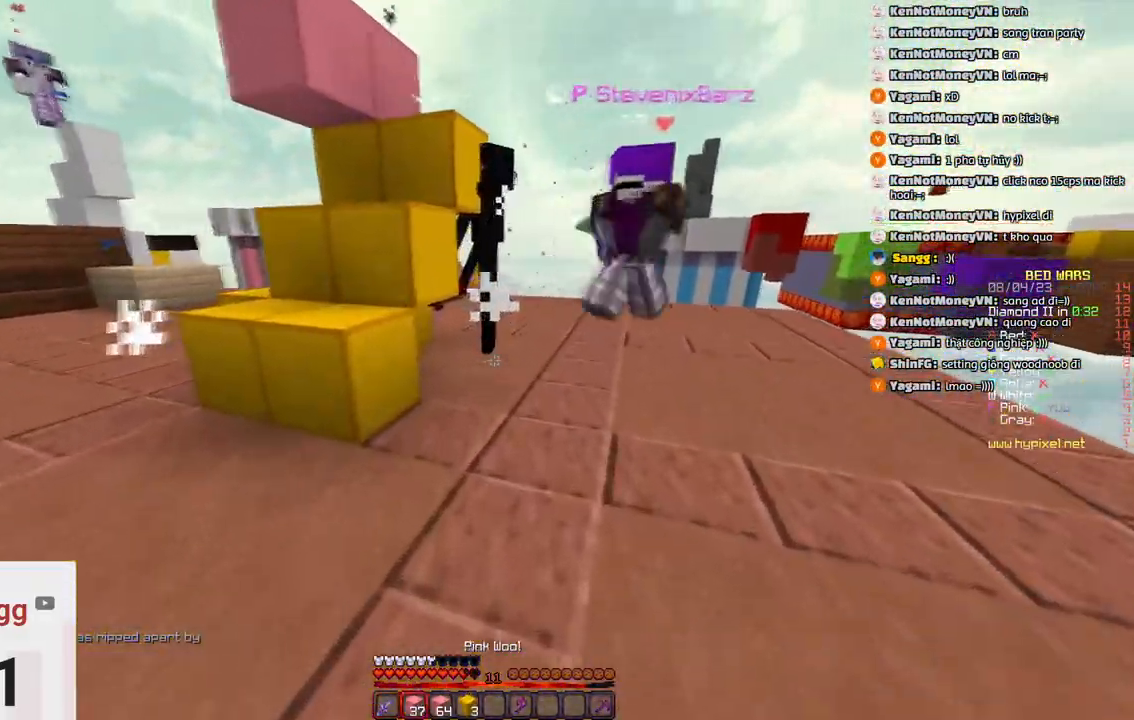
{"keys": ["a", "w"], "events": [[216, "a", "down"]]}
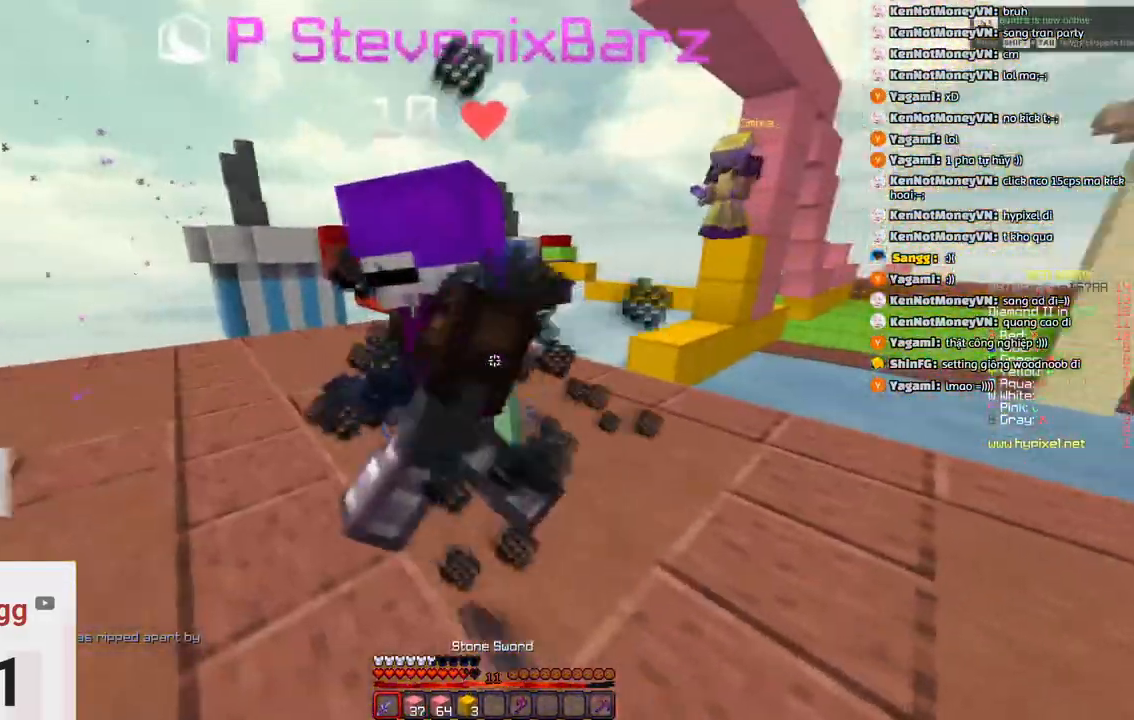
{"keys": ["w"], "events": [[33, "d", "down"], [33, "w", "up"], [150, "a", "up"], [216, "w", "down"], [366, "d", "up"]]}
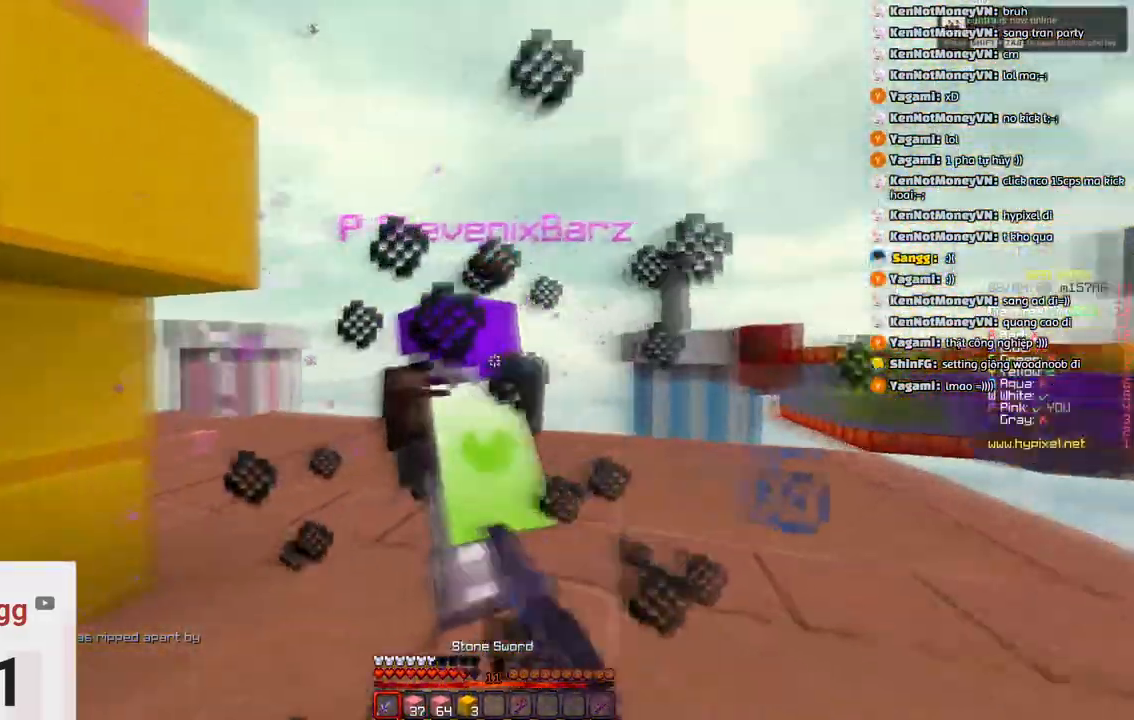
{"keys": ["w"], "events": [[233, "space", "down"], [450, "space", "up"]]}
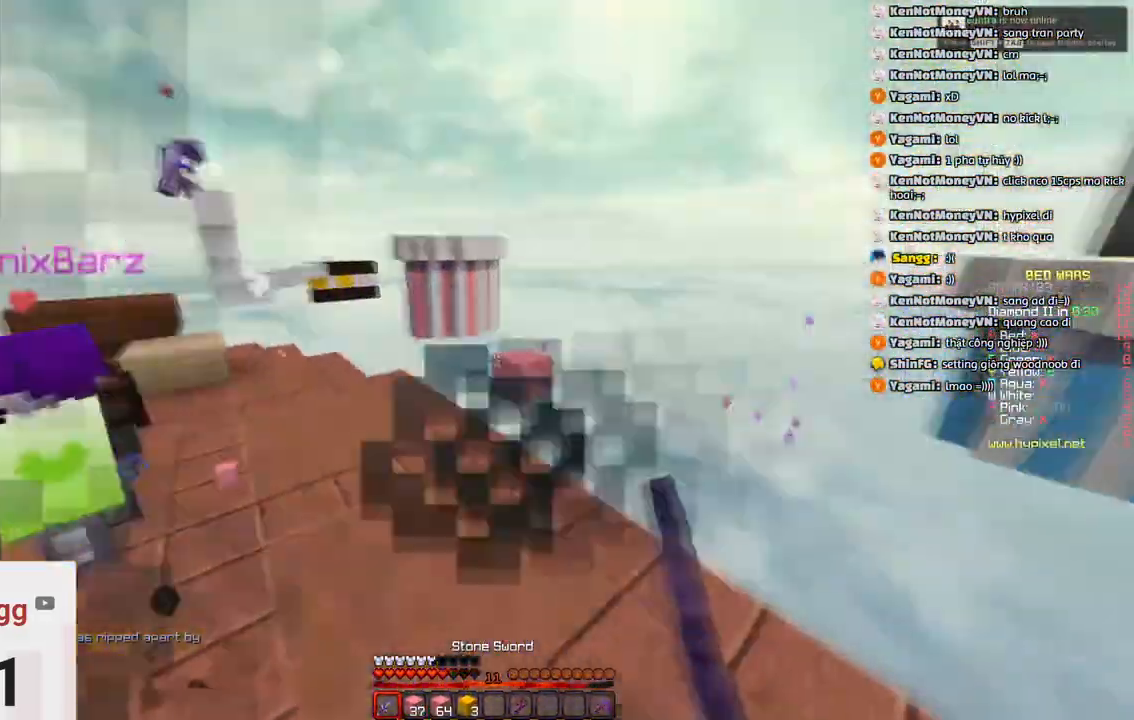
{"keys": ["space", "w"], "events": [[483, "space", "down"]]}
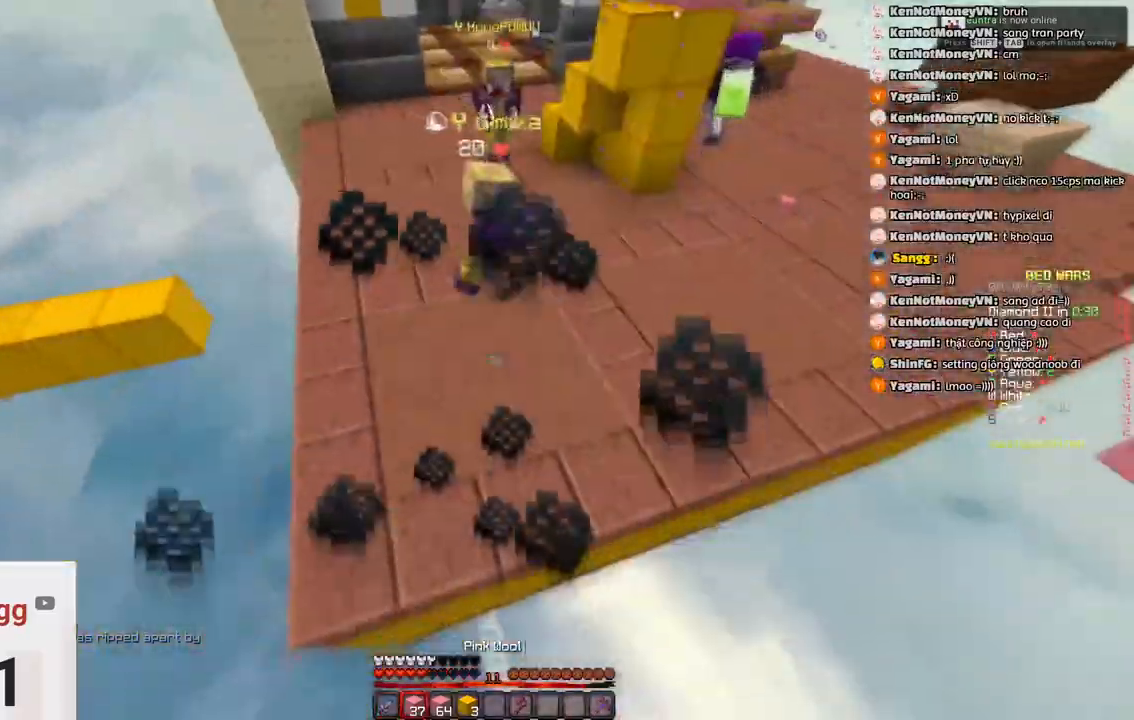
{"keys": ["space", "w"], "events": []}
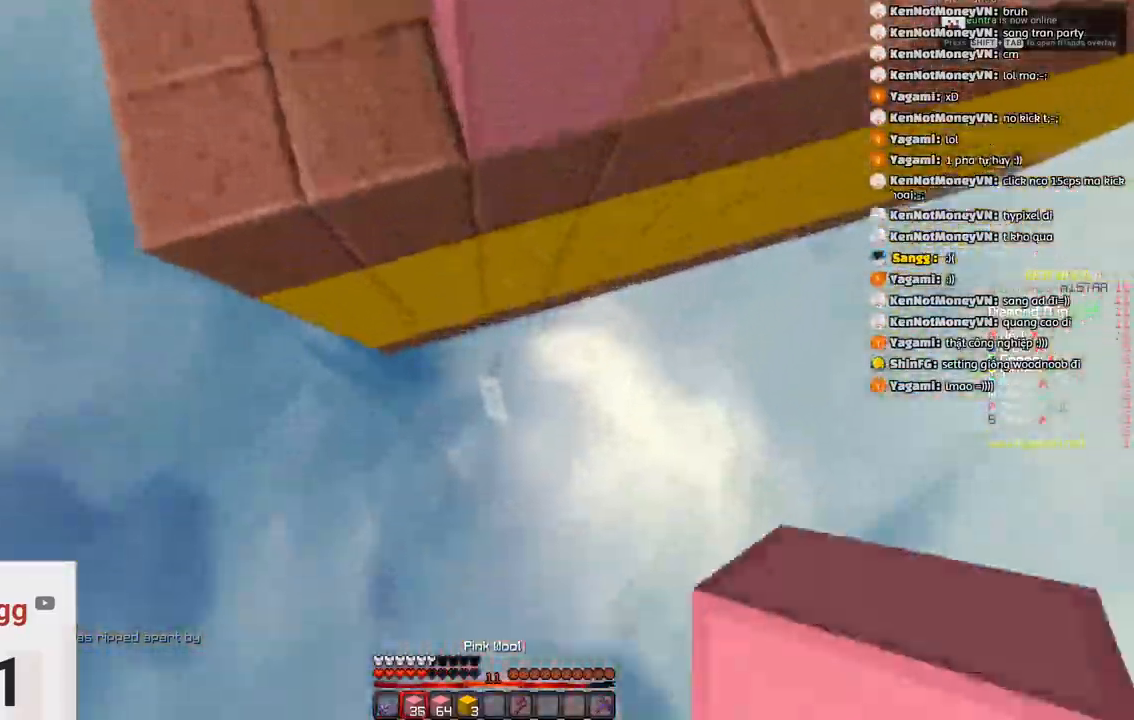
{"keys": ["d", "space", "w"], "events": [[316, "d", "down"]]}
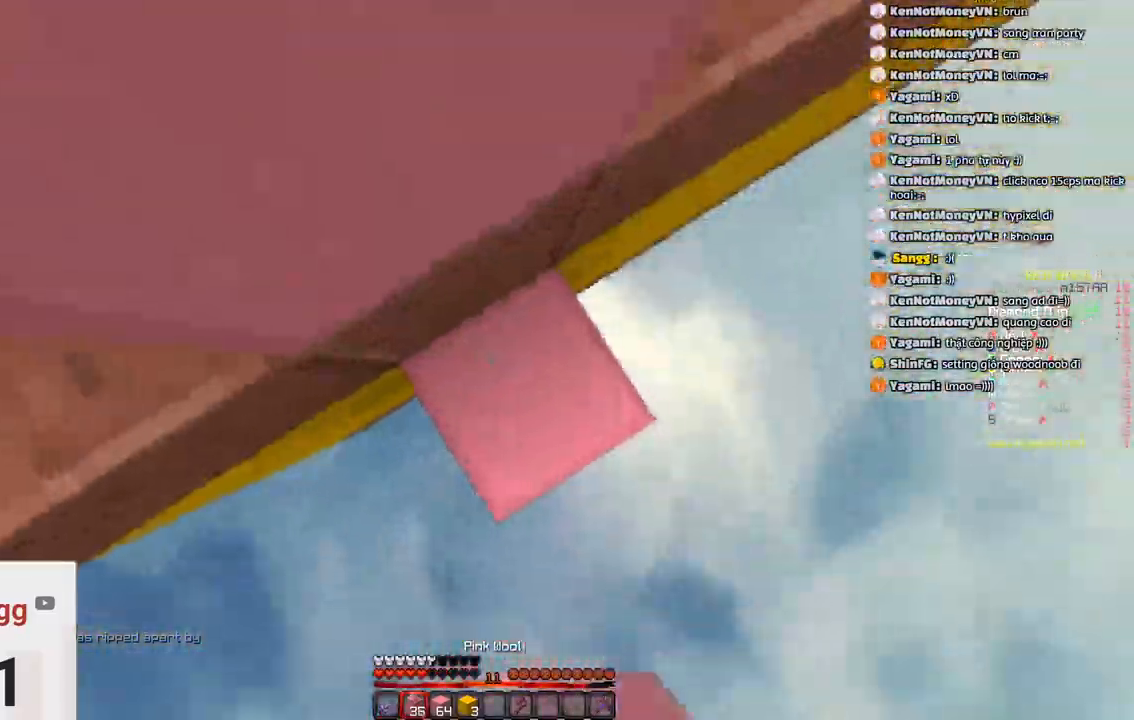
{"keys": ["w"], "events": [[83, "space", "up"], [166, "space", "down"], [233, "d", "up"], [450, "space", "up"]]}
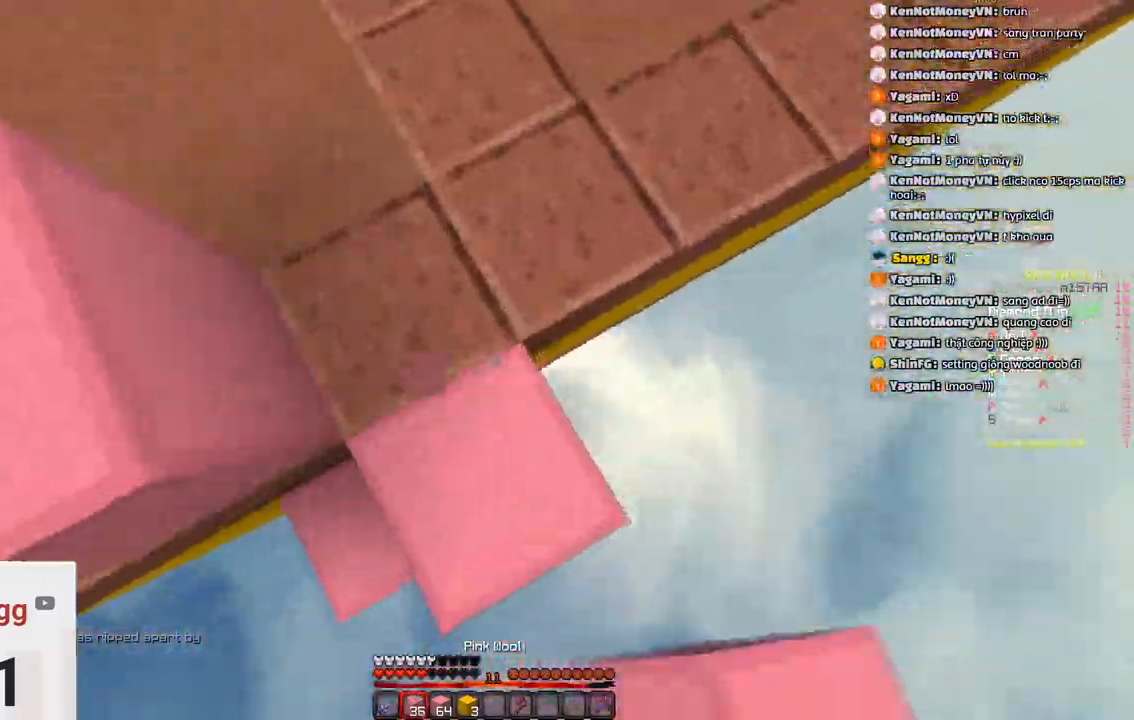
{"keys": ["w"], "events": [[150, "a", "down"], [366, "a", "up"]]}
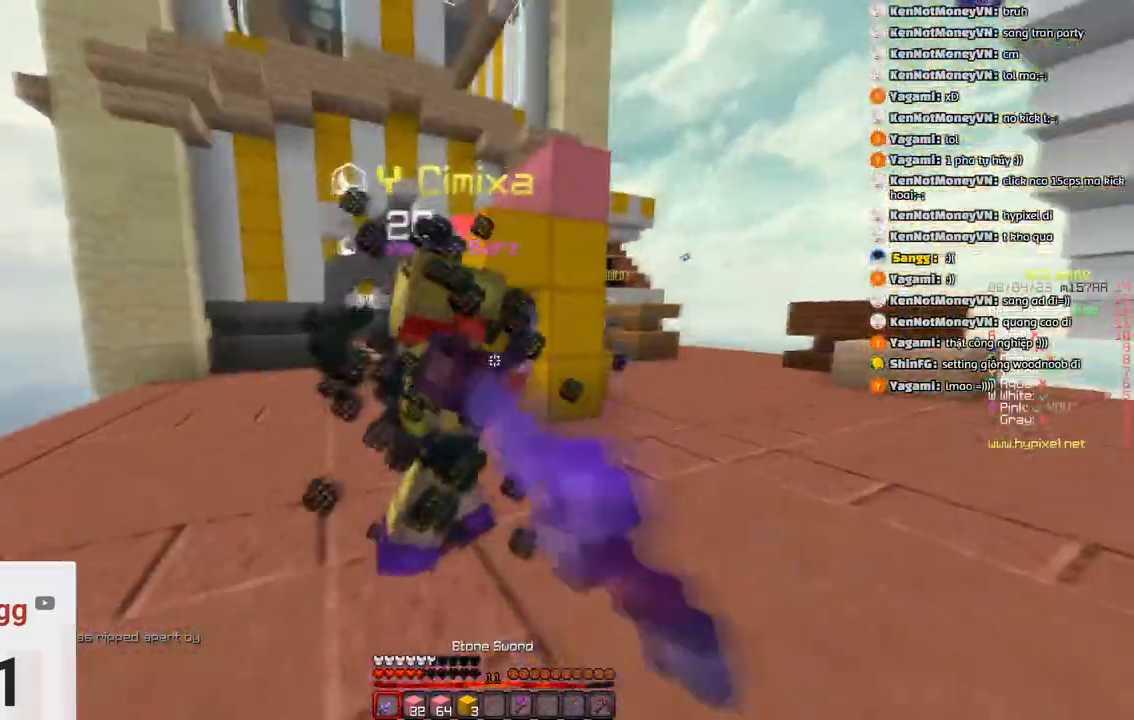
{"keys": ["a", "w"], "events": [[216, "a", "down"]]}
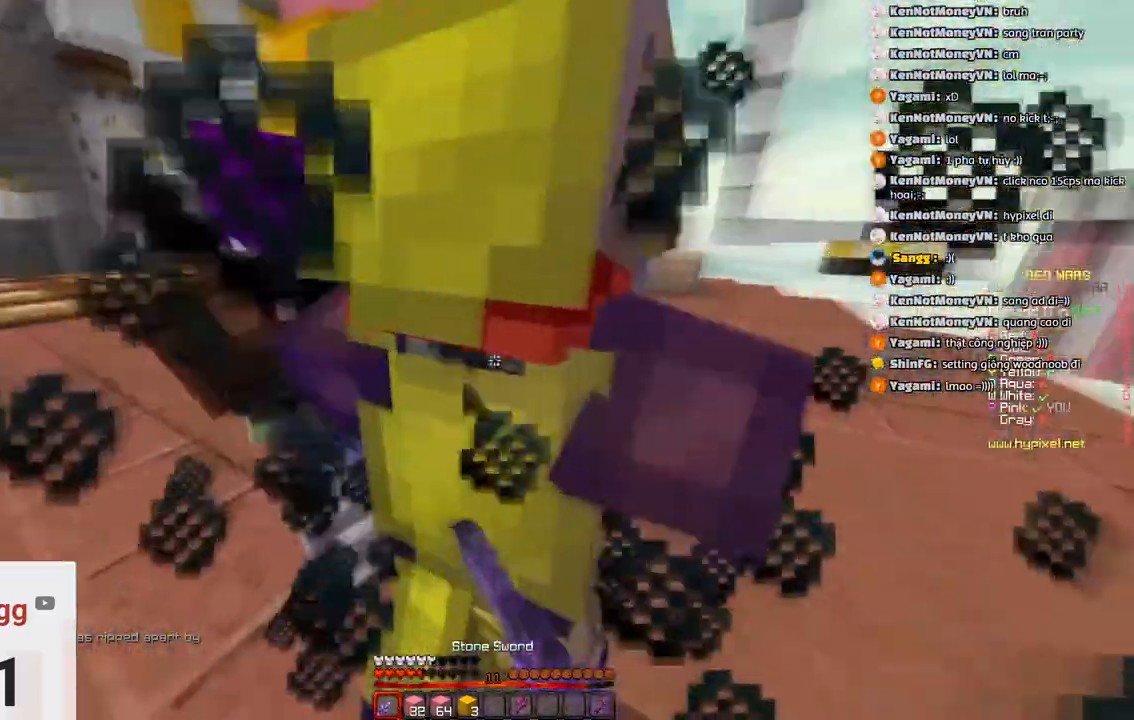
{"keys": ["a"], "events": [[33, "w", "up"]]}
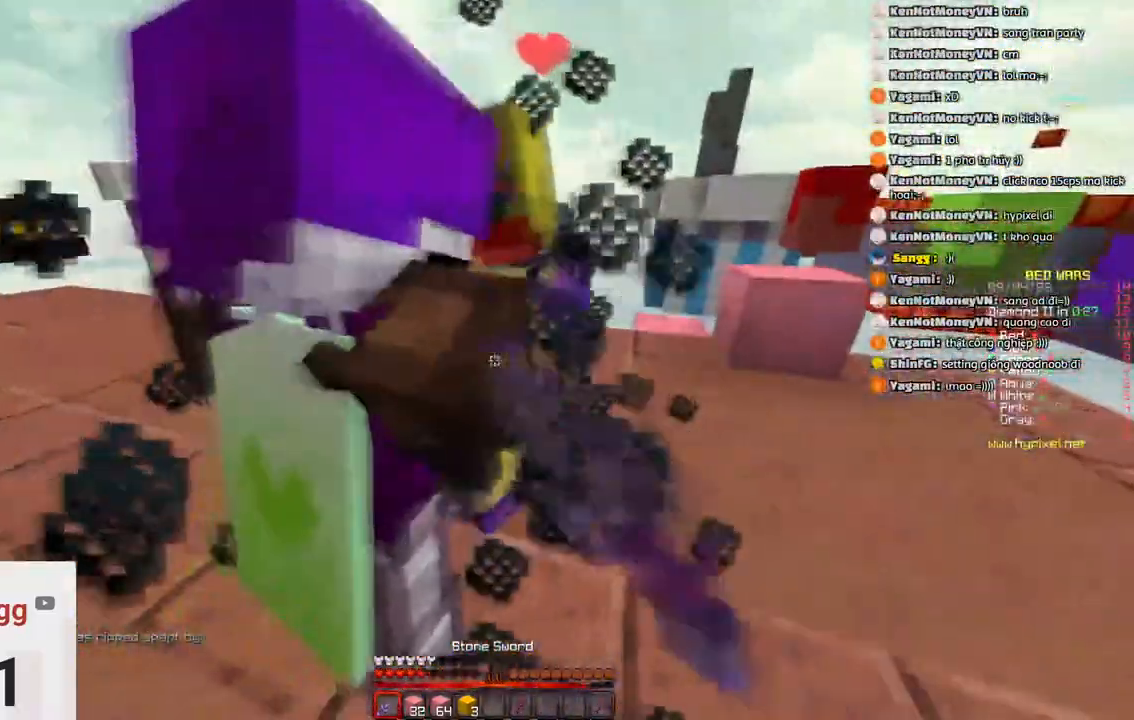
{"keys": ["a", "w"], "events": [[316, "w", "down"]]}